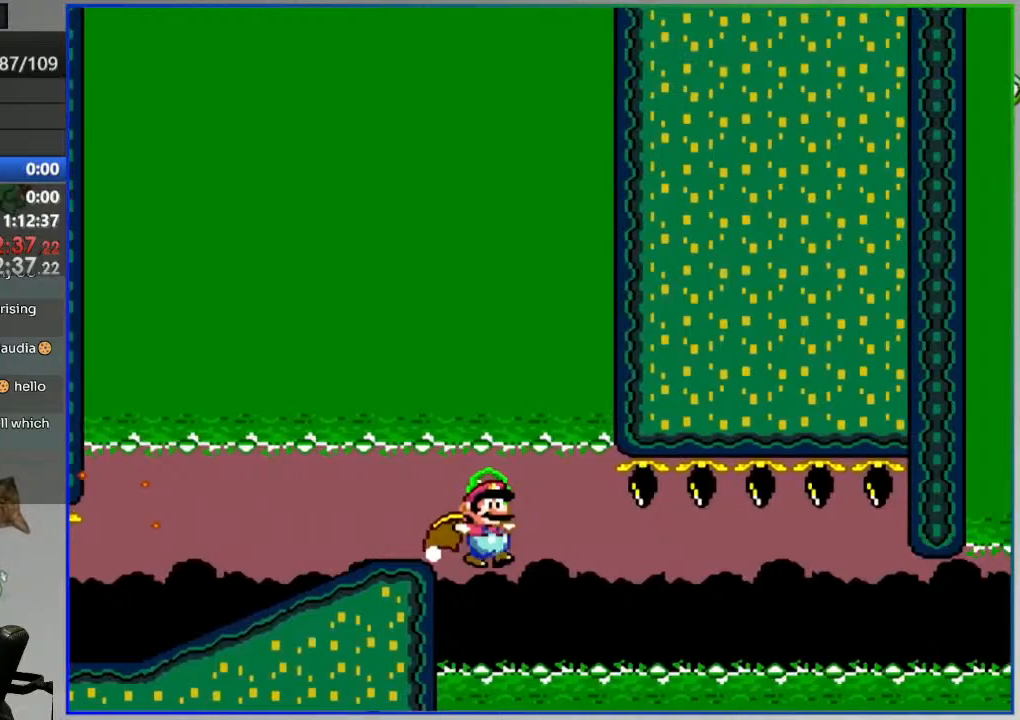
Gameplay with a controller (Nintendo layout); each line is a JSON object with the inputs held at the frame after it (dt_ms = milliseconds from this image to that frame). "events" lists button and stick changes between this image and that frame as [ms after this image, input, new state], when the widget could be followed in between. Not read: L3 R3.
{"dt_ms": 500, "buttons": ["Y"], "events": [[200, "L1", "up"], [417, "DPAD_LEFT", "up"]]}
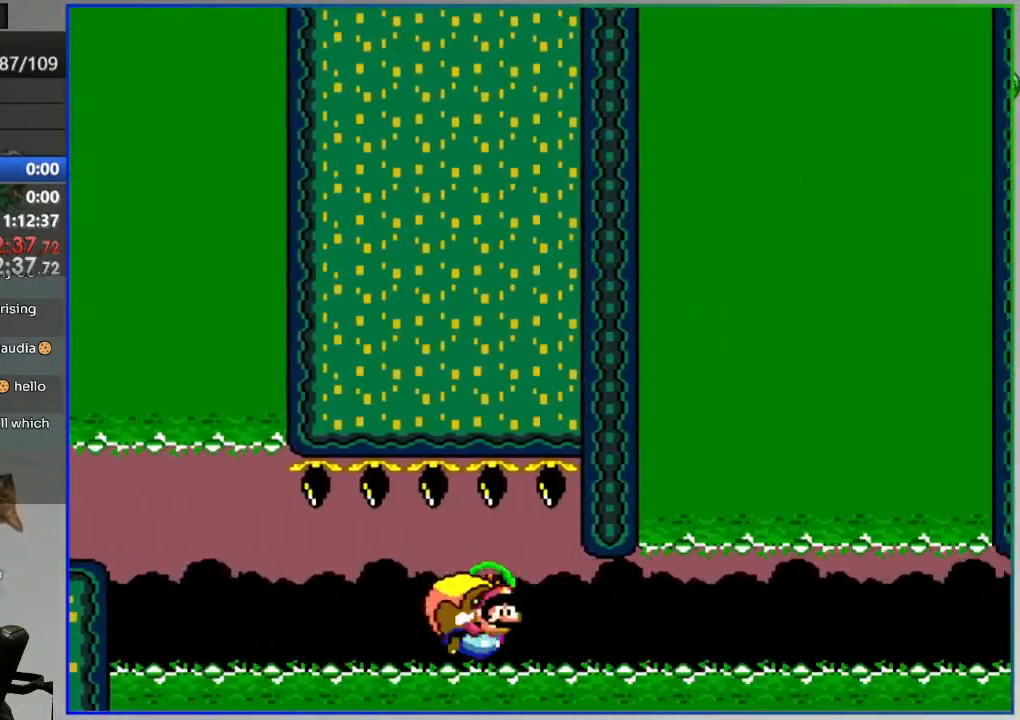
{"dt_ms": 500, "buttons": ["Y", "DPAD_LEFT"], "events": [[67, "DPAD_LEFT", "down"]]}
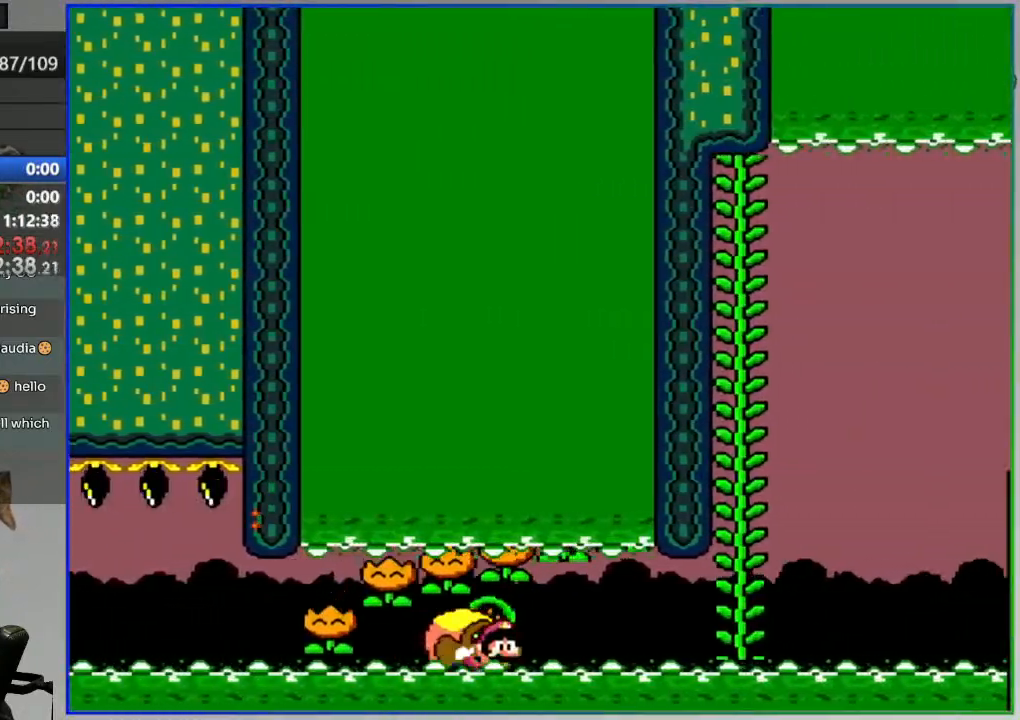
{"dt_ms": 500, "buttons": ["Y"], "events": [[150, "DPAD_UP", "down"], [200, "DPAD_LEFT", "up"], [483, "DPAD_UP", "up"]]}
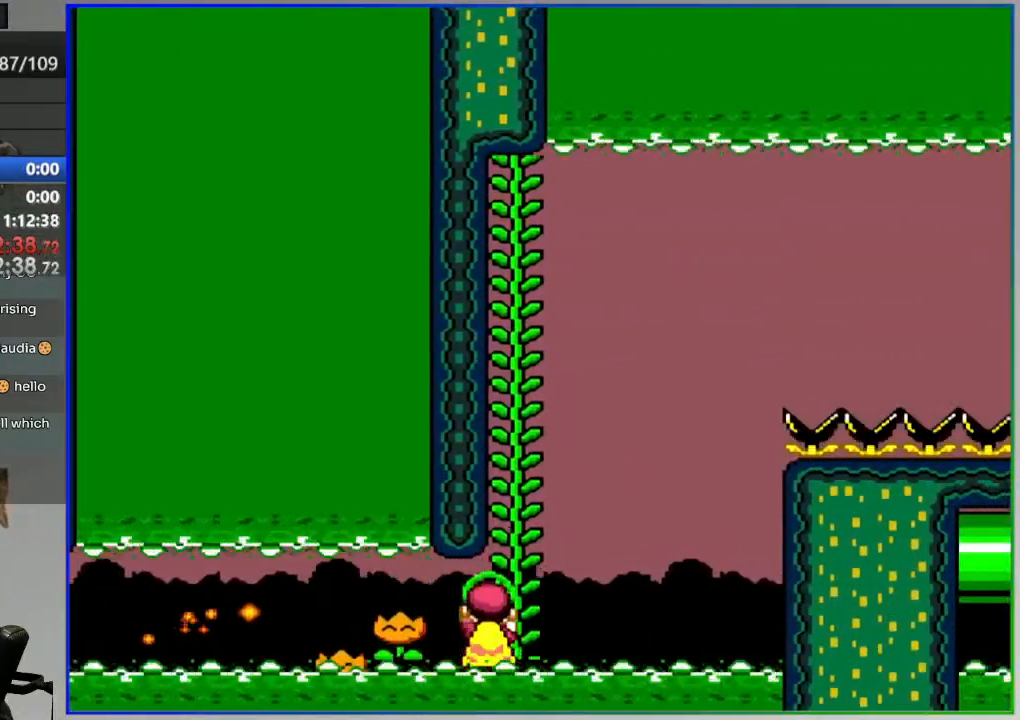
{"dt_ms": 500, "buttons": ["Y"], "events": [[117, "DPAD_RIGHT", "down"], [183, "DPAD_RIGHT", "up"]]}
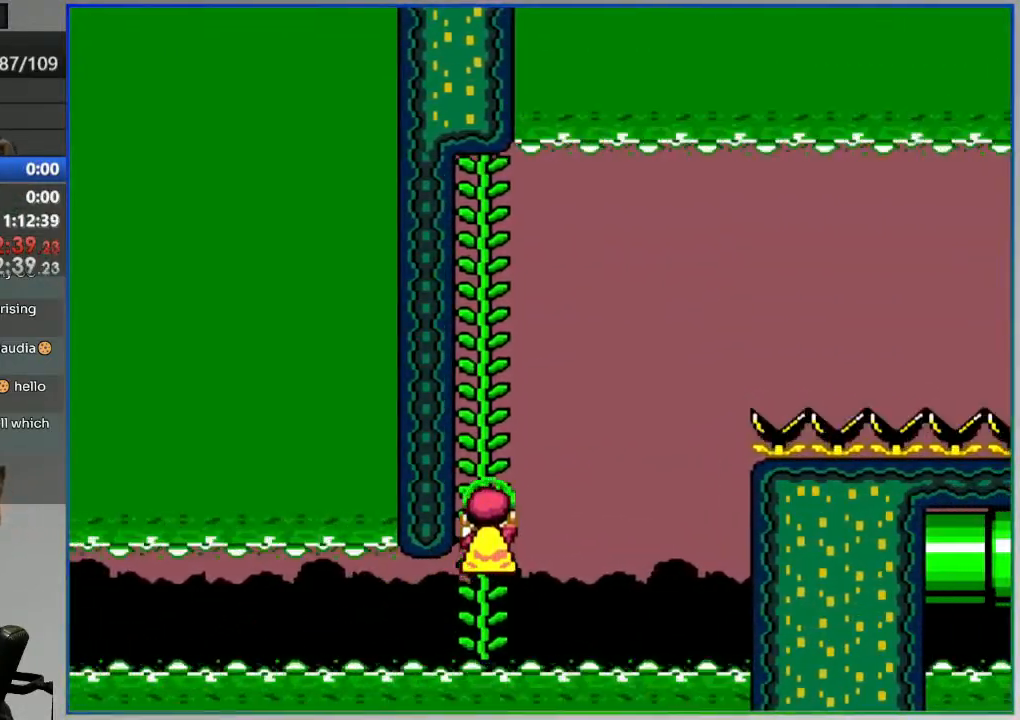
{"dt_ms": 500, "buttons": ["Y"], "events": []}
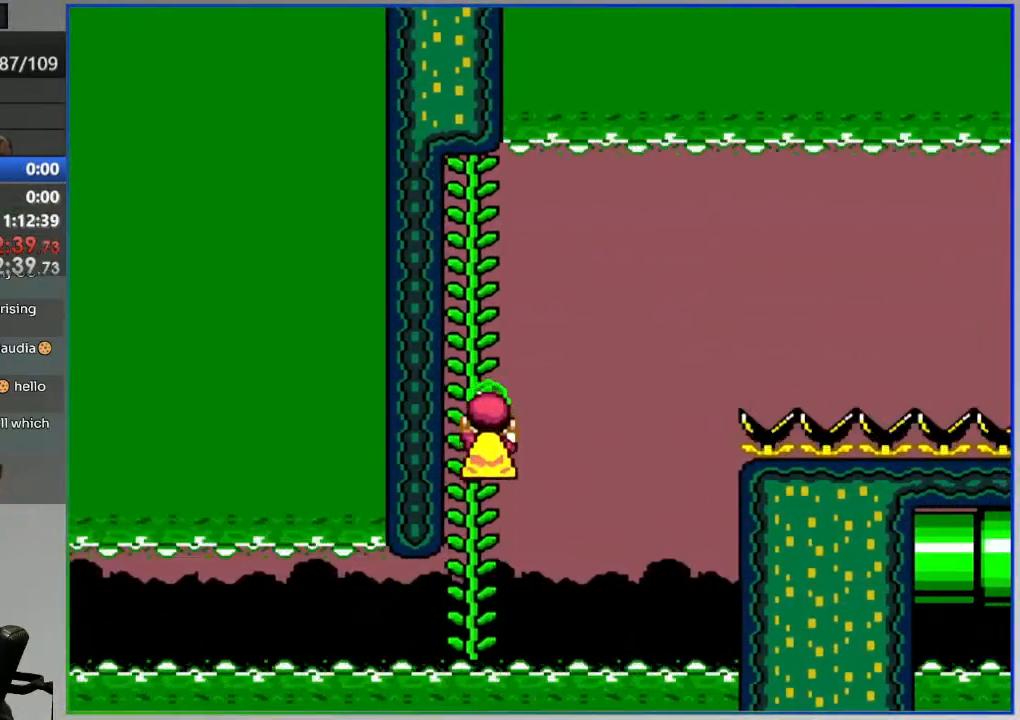
{"dt_ms": 500, "buttons": ["Y"], "events": []}
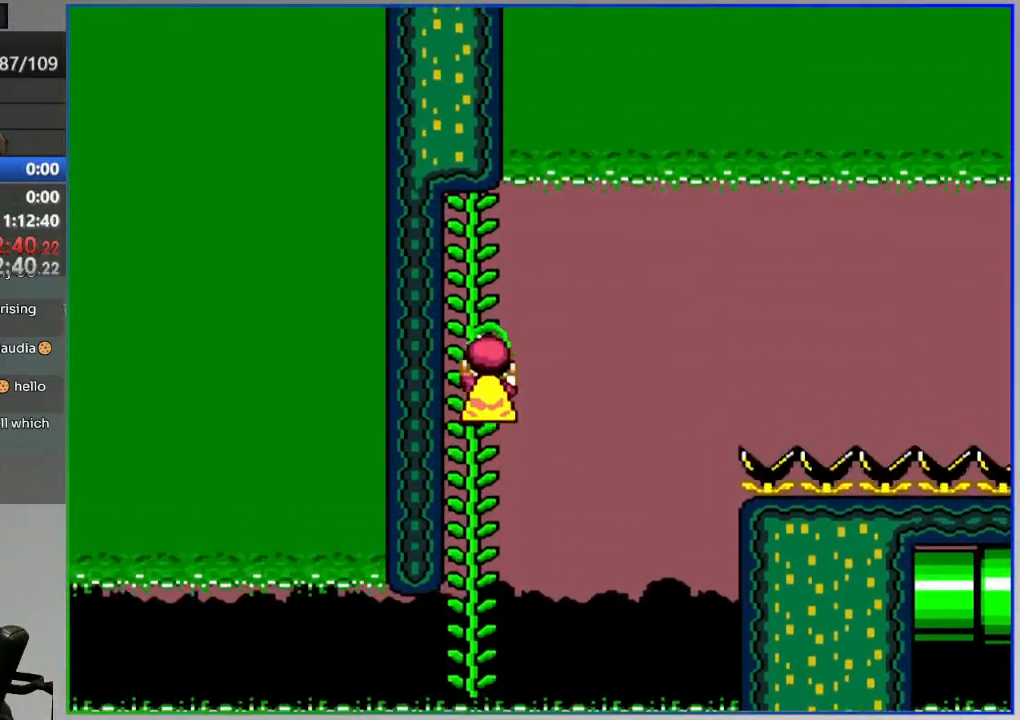
{"dt_ms": 500, "buttons": ["Y"], "events": []}
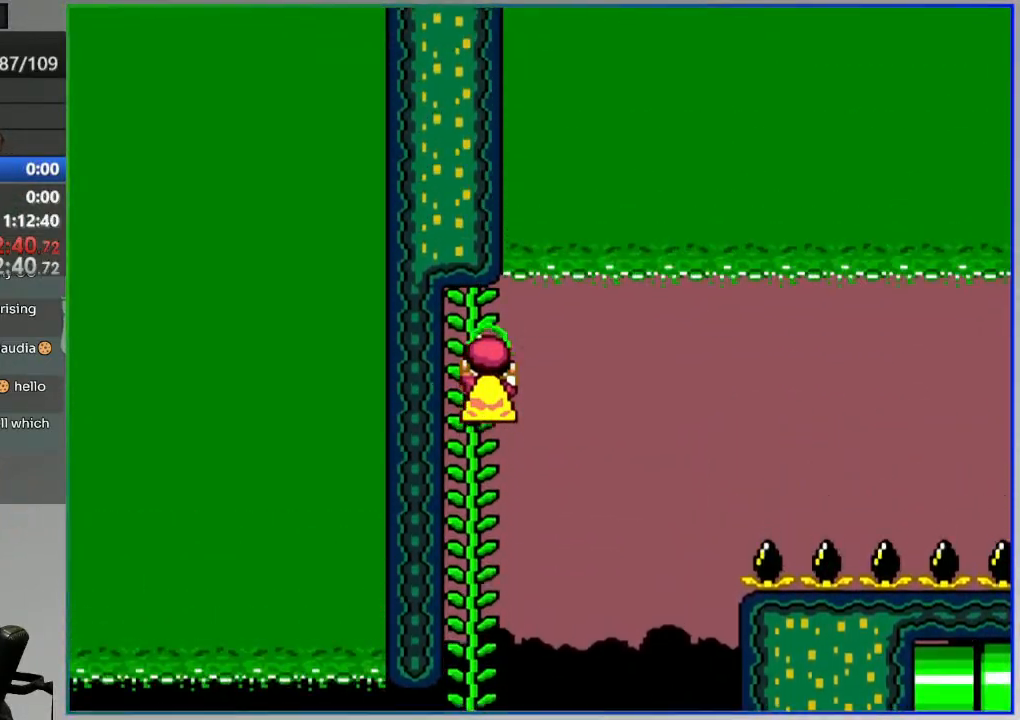
{"dt_ms": 500, "buttons": ["B", "Y", "DPAD_LEFT"]}
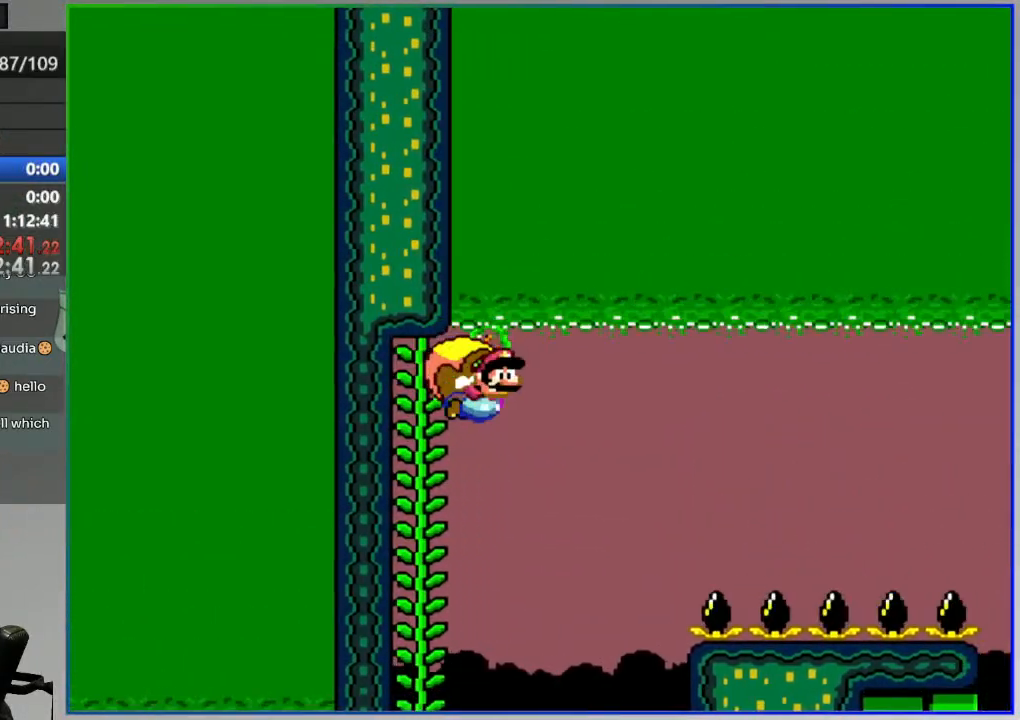
{"dt_ms": 500, "buttons": ["B", "Y", "DPAD_LEFT"], "events": [[217, "DPAD_LEFT", "up"], [350, "DPAD_LEFT", "down"]]}
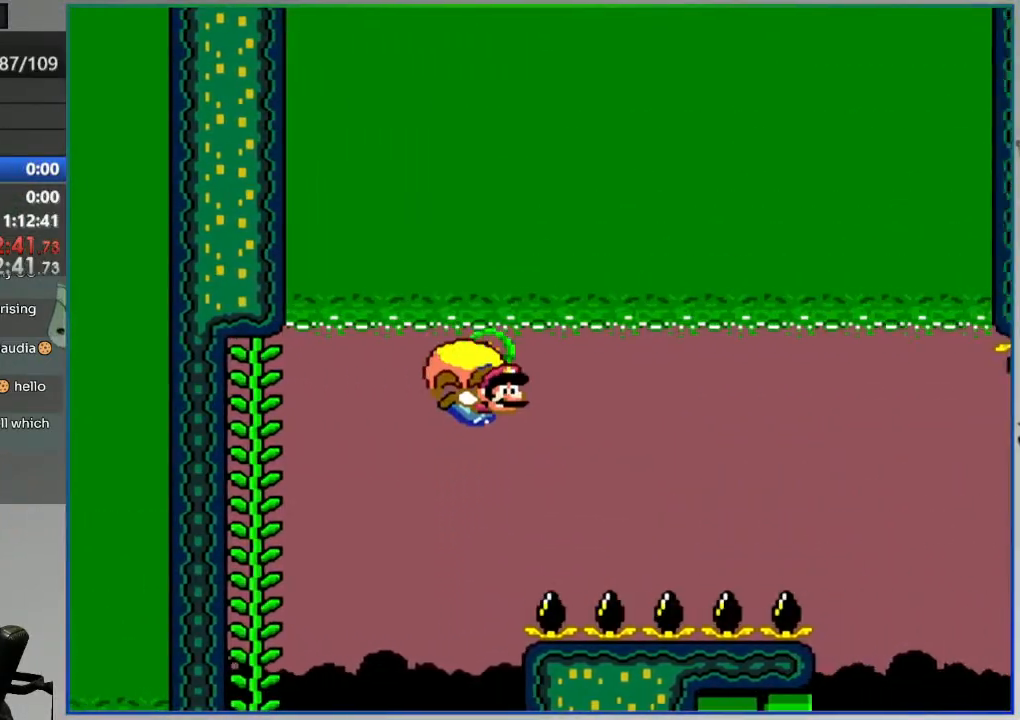
{"dt_ms": 500, "buttons": ["B", "Y"]}
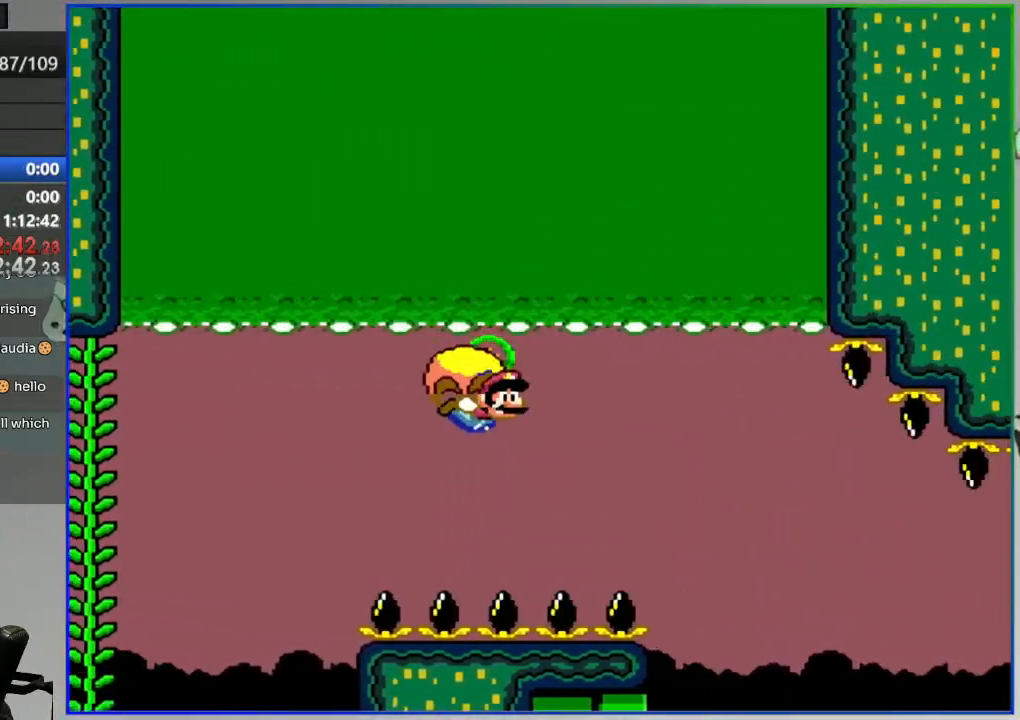
{"dt_ms": 500, "buttons": ["B", "Y"], "events": [[17, "DPAD_LEFT", "down"], [333, "DPAD_LEFT", "up"]]}
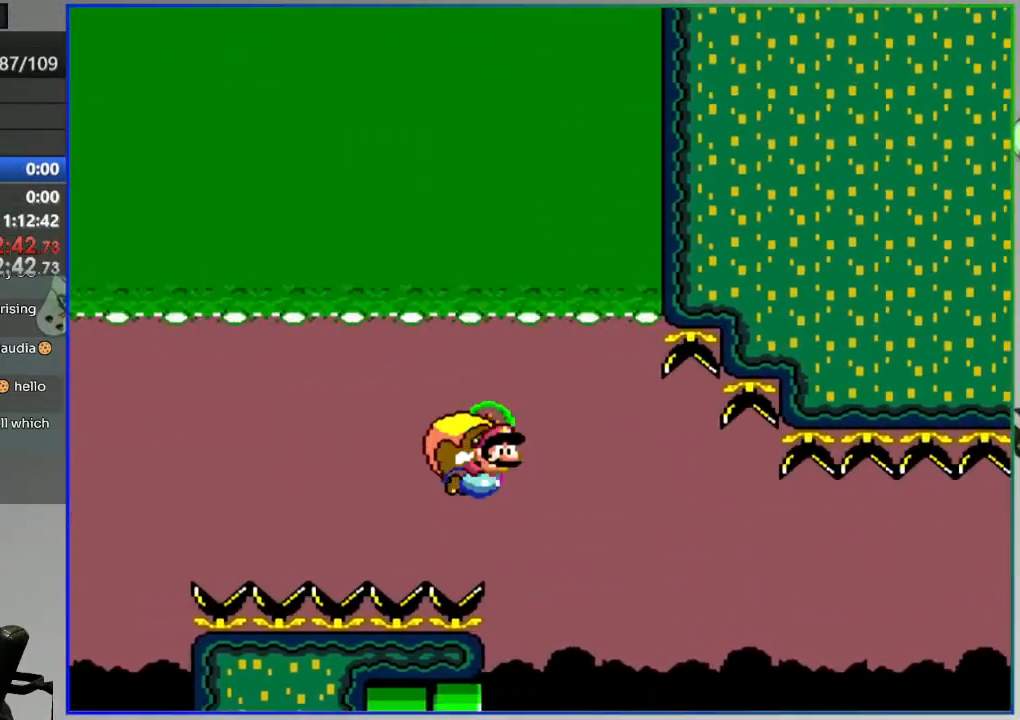
{"dt_ms": 500, "buttons": ["B", "Y", "DPAD_LEFT"], "events": [[83, "DPAD_LEFT", "down"], [233, "B", "up"], [350, "B", "down"]]}
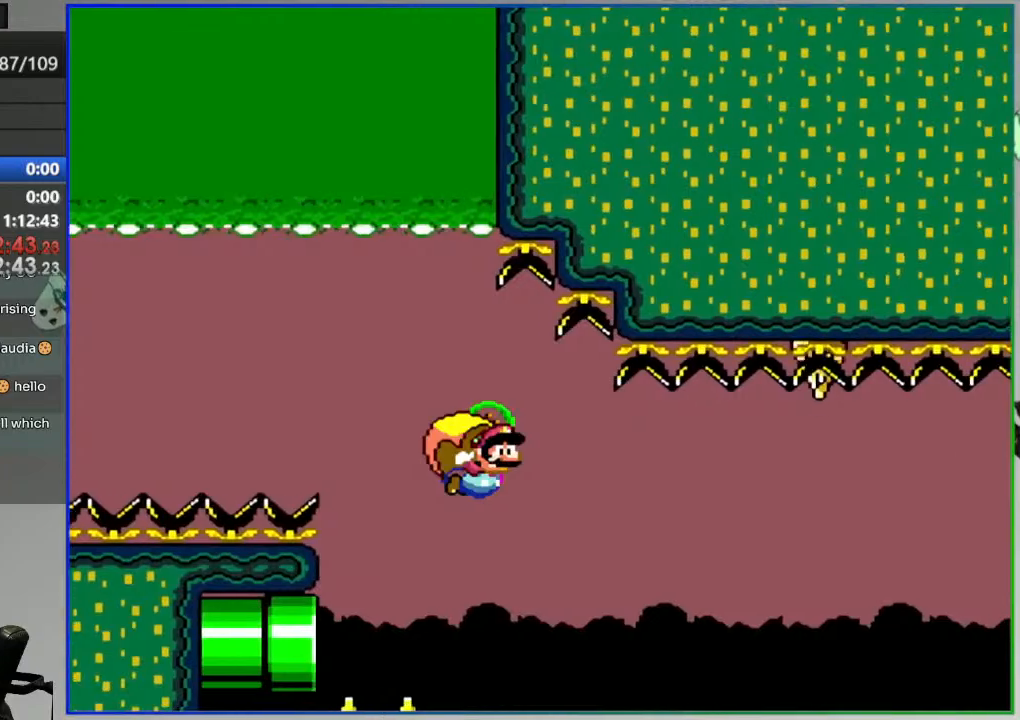
{"dt_ms": 500, "buttons": ["Y", "DPAD_LEFT"], "events": [[117, "B", "up"], [200, "B", "down"], [483, "B", "up"]]}
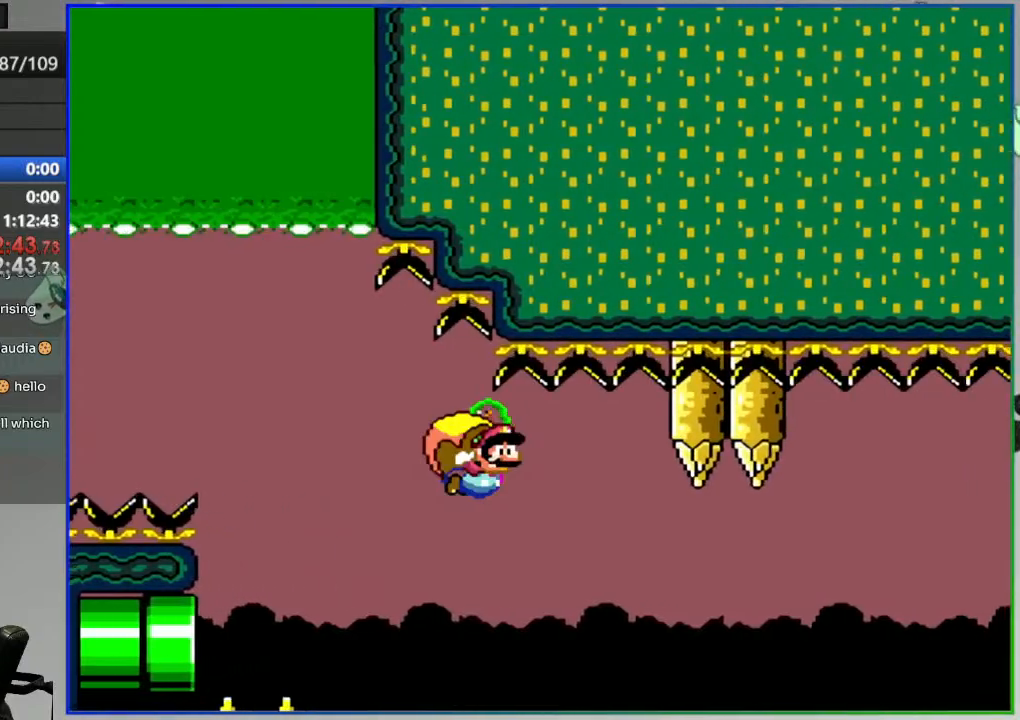
{"dt_ms": 500, "buttons": ["B", "Y", "DPAD_LEFT"], "events": [[83, "B", "down"]]}
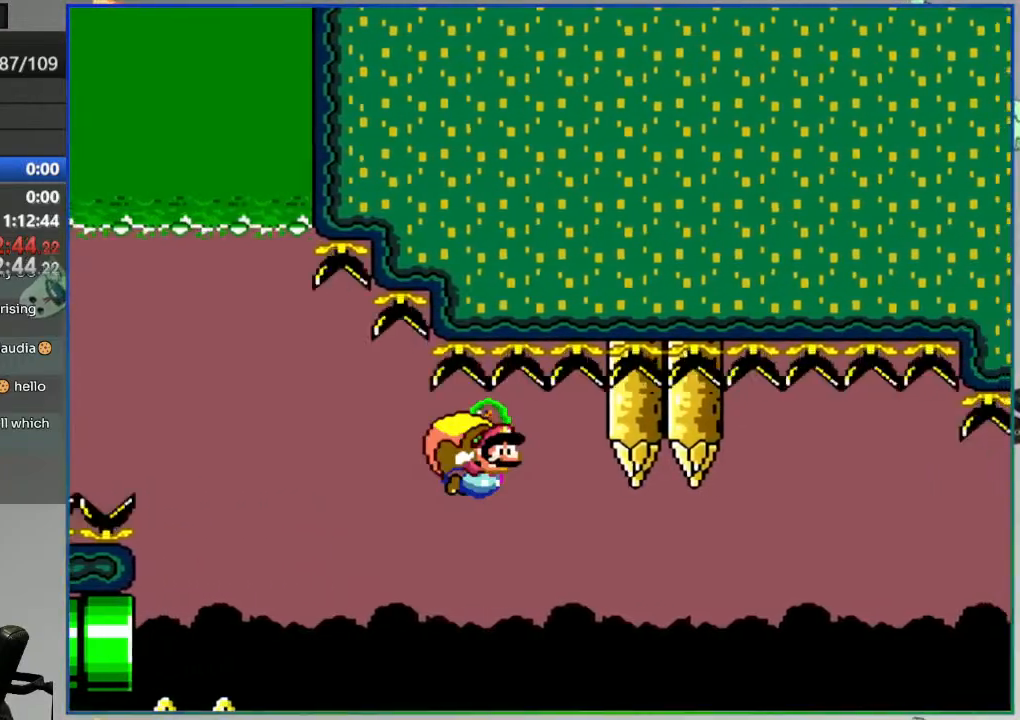
{"dt_ms": 500, "buttons": ["B", "Y", "DPAD_LEFT"]}
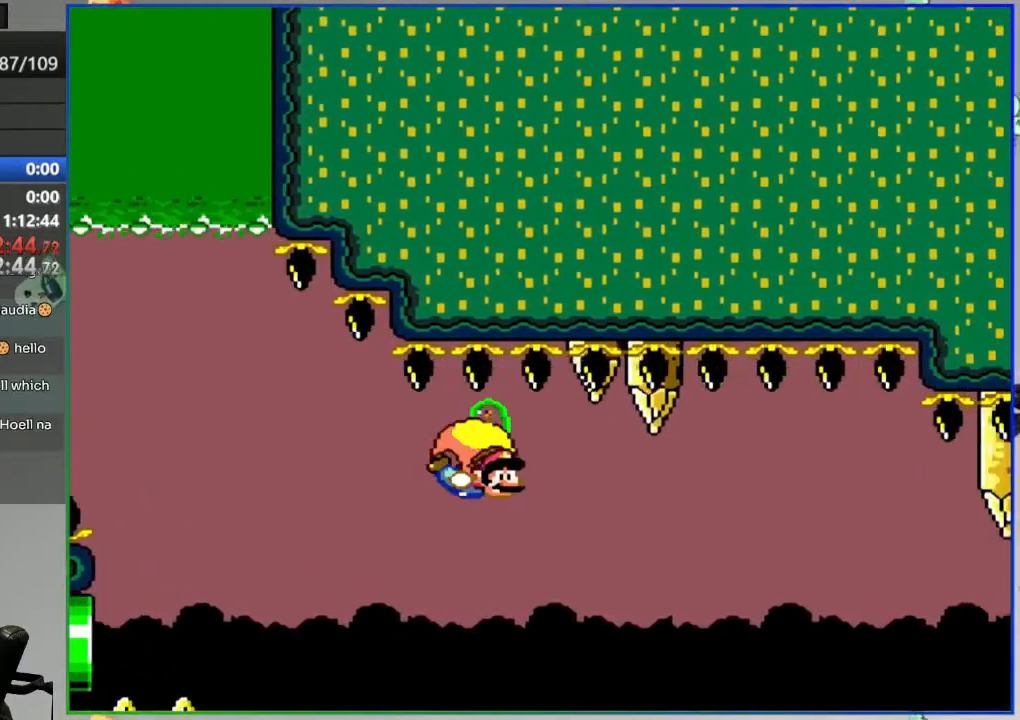
{"dt_ms": 500, "buttons": ["B", "Y", "DPAD_LEFT"], "events": []}
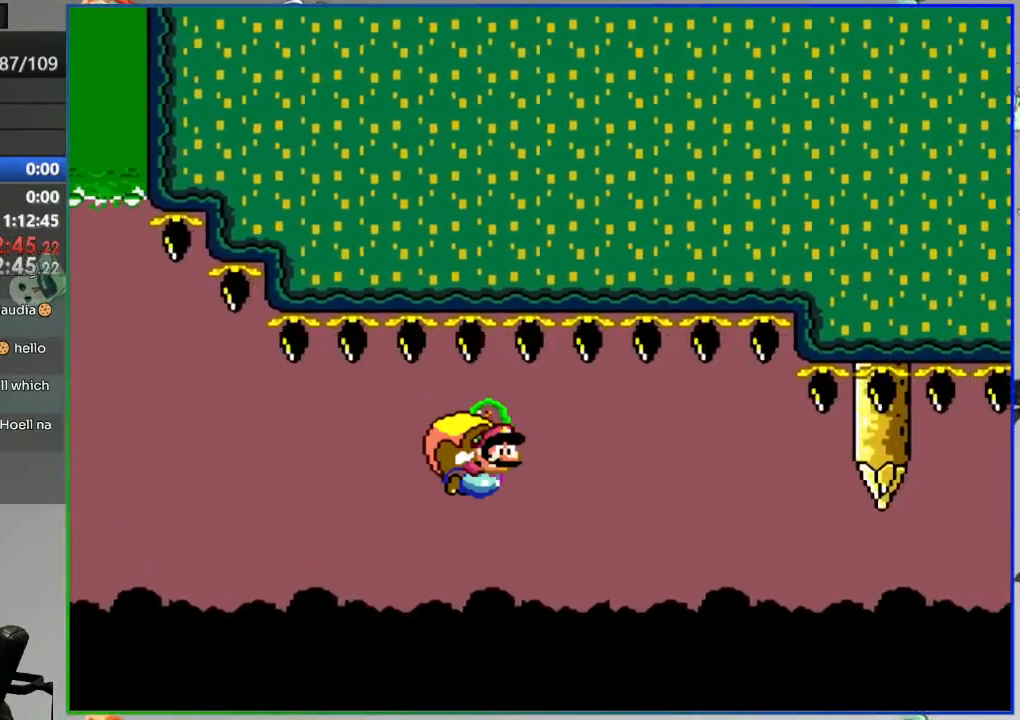
{"dt_ms": 500, "buttons": ["B", "Y", "DPAD_LEFT"], "events": []}
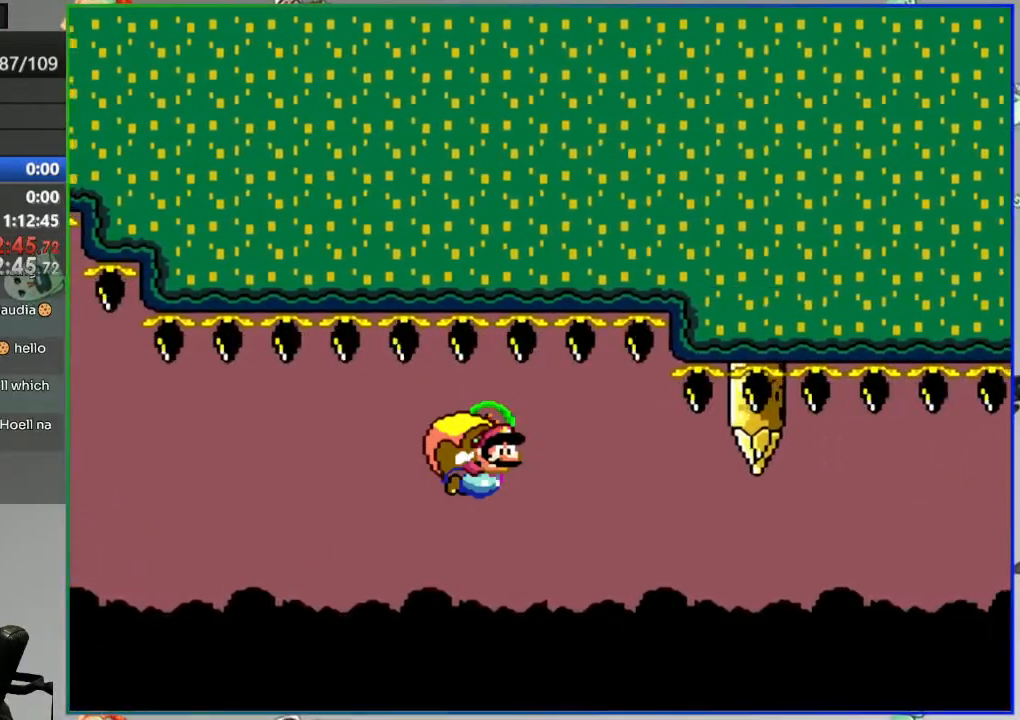
{"dt_ms": 500, "buttons": ["B", "Y", "DPAD_LEFT"], "events": []}
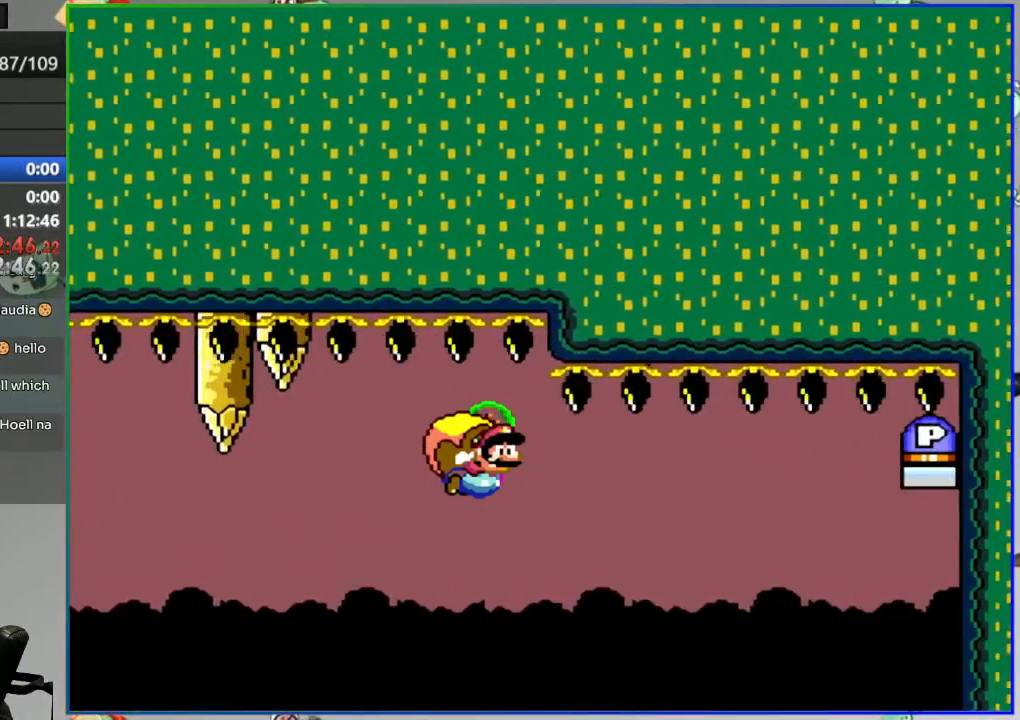
{"dt_ms": 500, "buttons": ["B", "Y", "DPAD_LEFT"], "events": []}
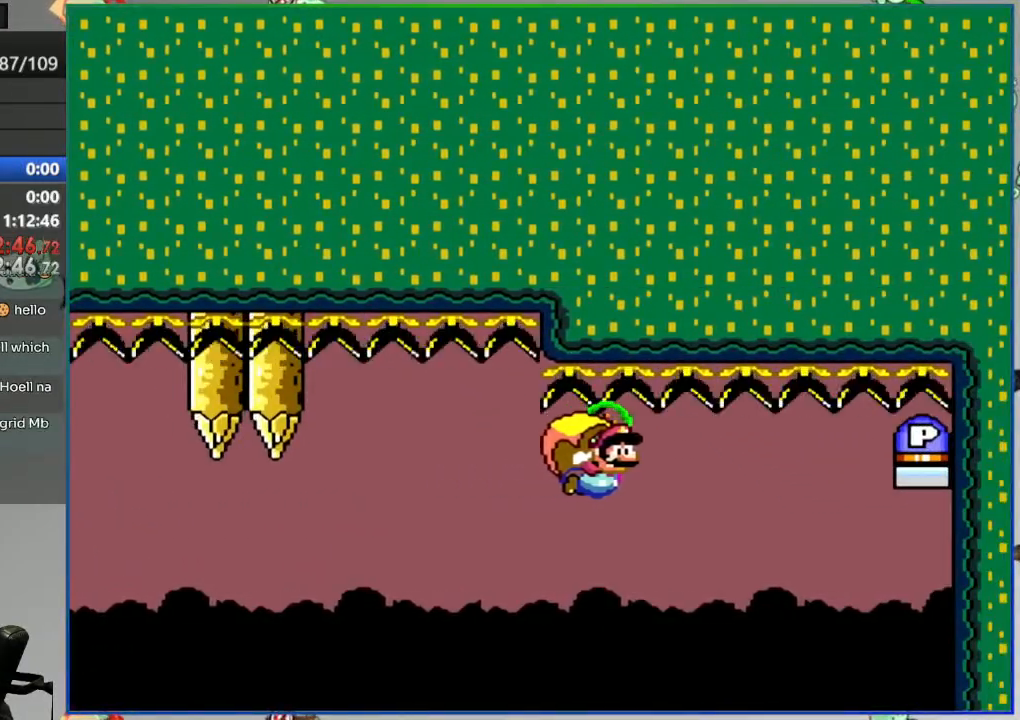
{"dt_ms": 500, "buttons": ["B", "Y", "DPAD_LEFT"], "events": []}
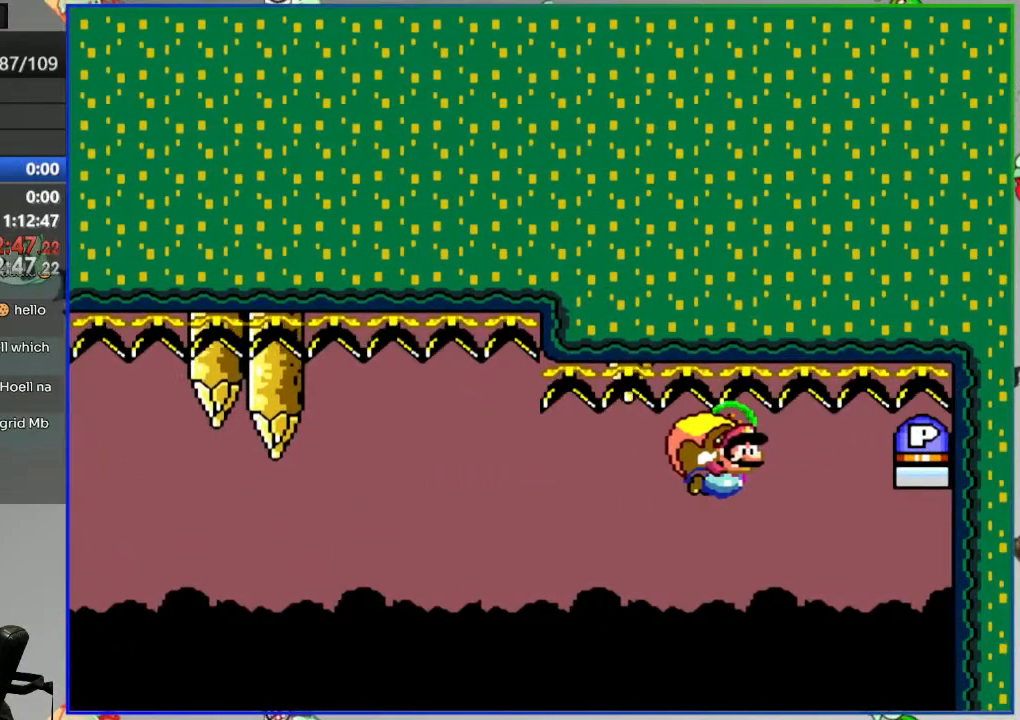
{"dt_ms": 500, "buttons": ["B", "Y", "DPAD_LEFT"], "events": []}
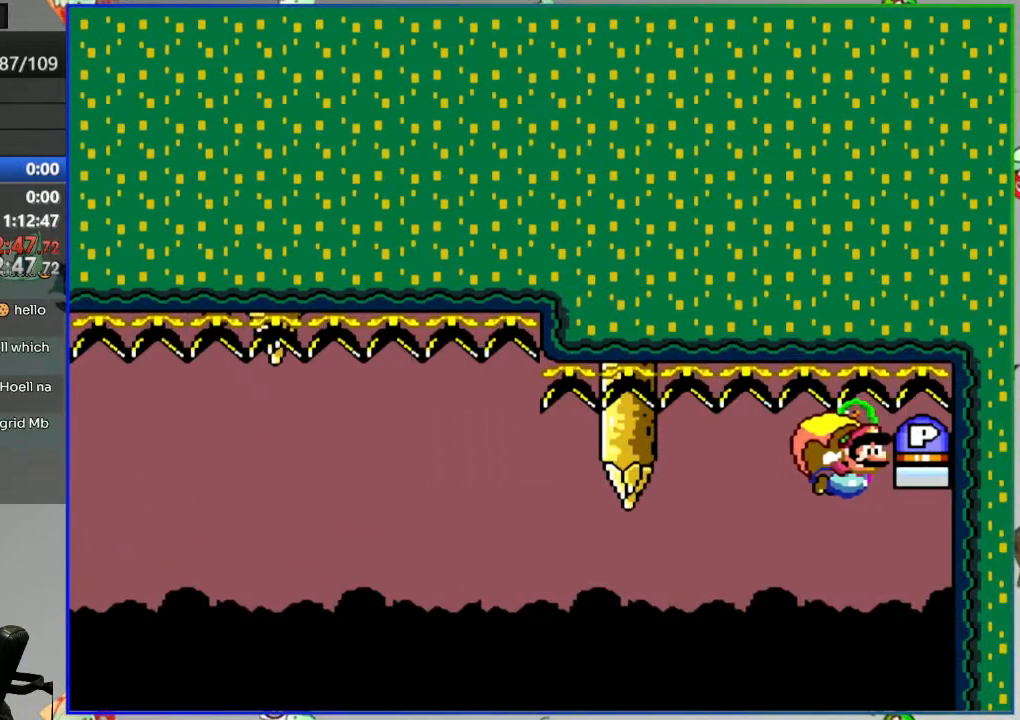
{"dt_ms": 1000, "buttons": ["B", "Y", "DPAD_RIGHT"]}
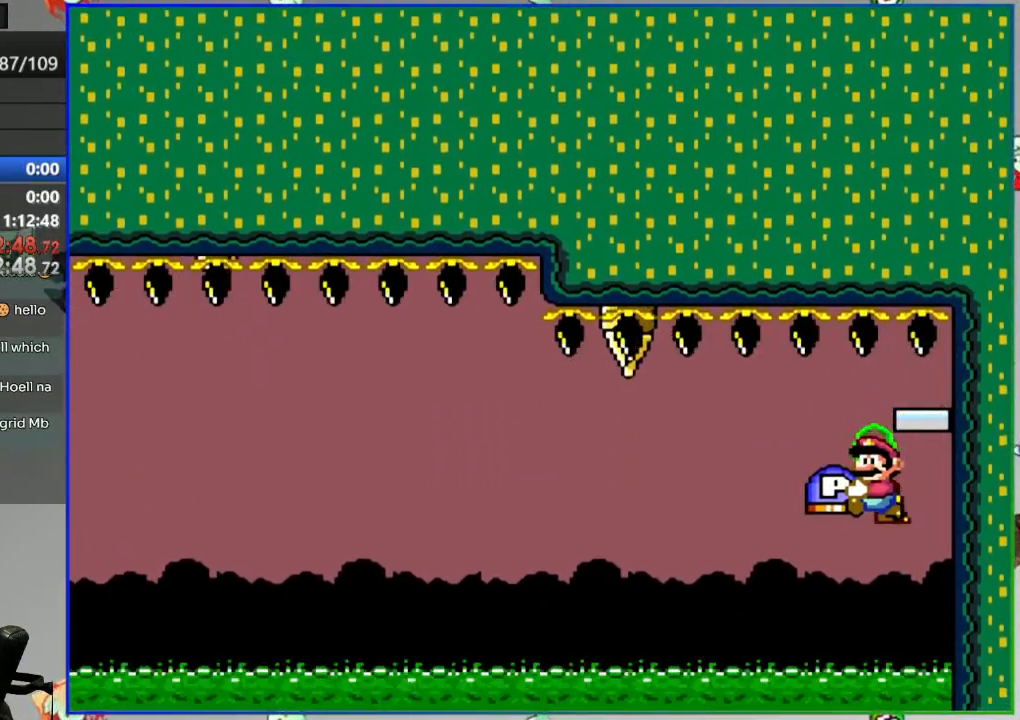
{"dt_ms": 500, "buttons": ["B", "Y", "DPAD_RIGHT"], "events": []}
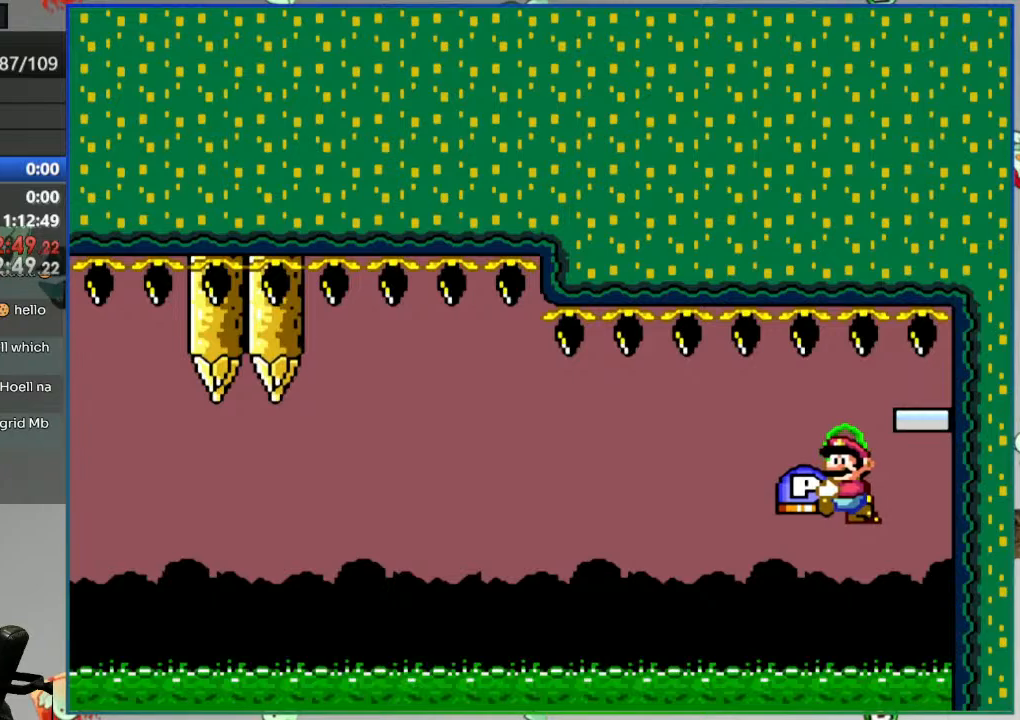
{"dt_ms": 500, "buttons": ["B", "Y", "DPAD_RIGHT"], "events": []}
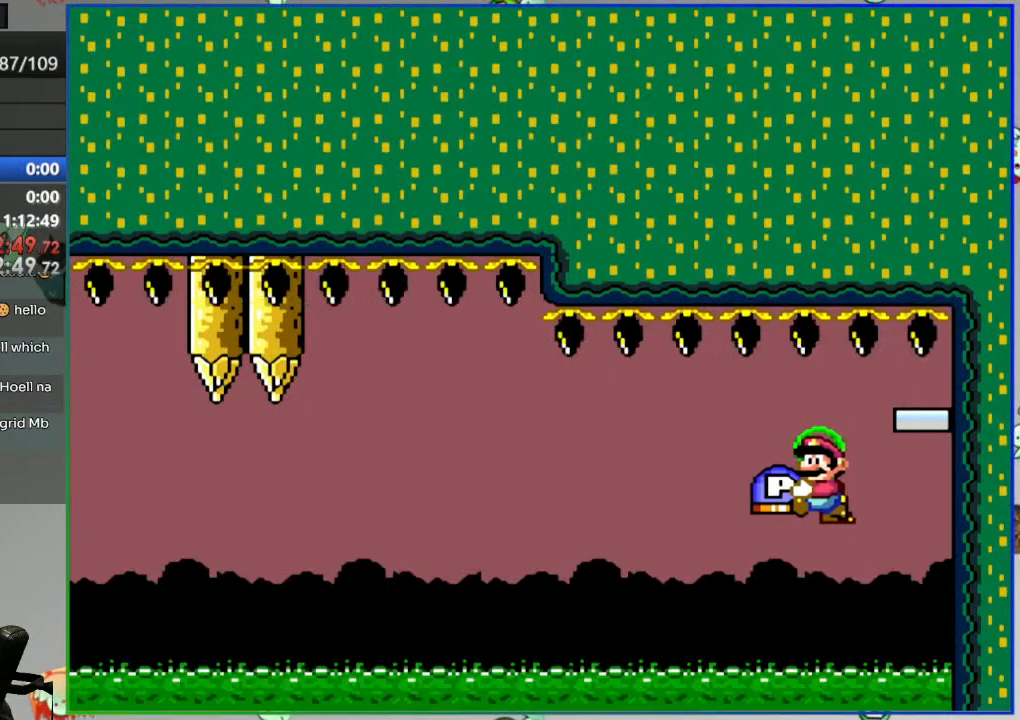
{"dt_ms": 500, "buttons": ["B", "Y", "DPAD_RIGHT"], "events": []}
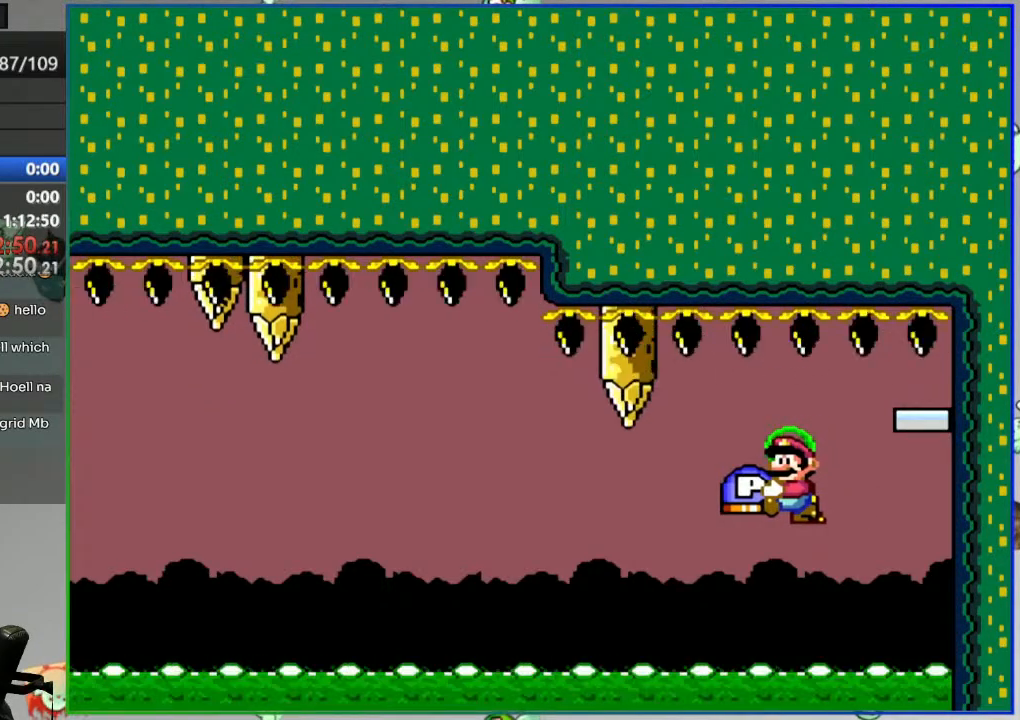
{"dt_ms": 500, "buttons": ["B", "Y", "DPAD_RIGHT"], "events": []}
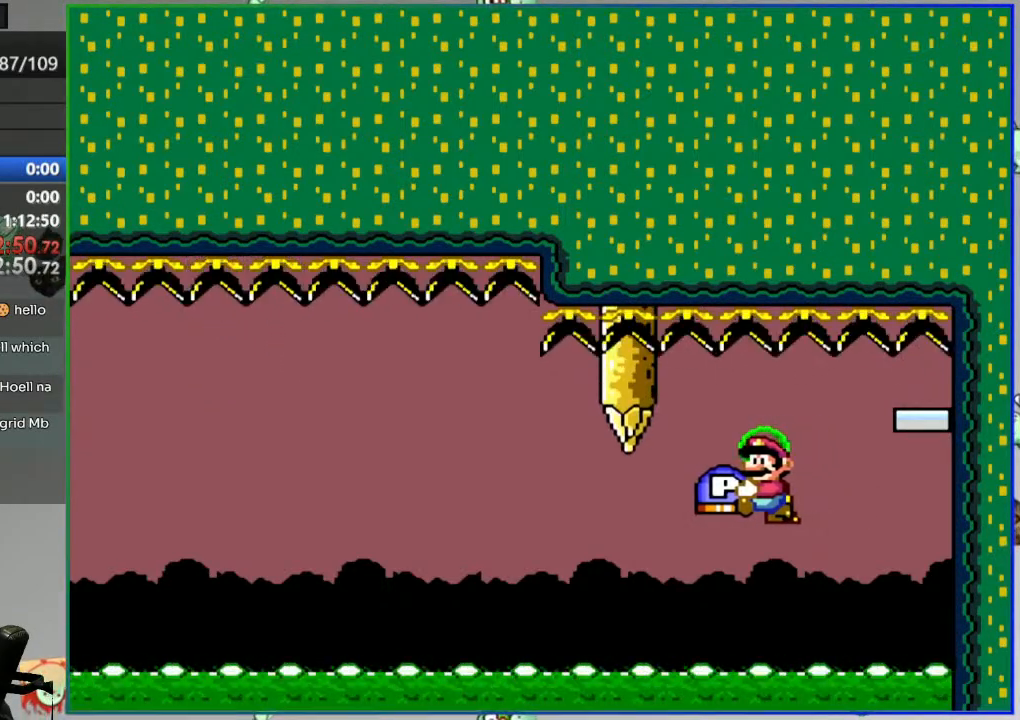
{"dt_ms": 500, "buttons": ["B", "Y", "DPAD_RIGHT"], "events": []}